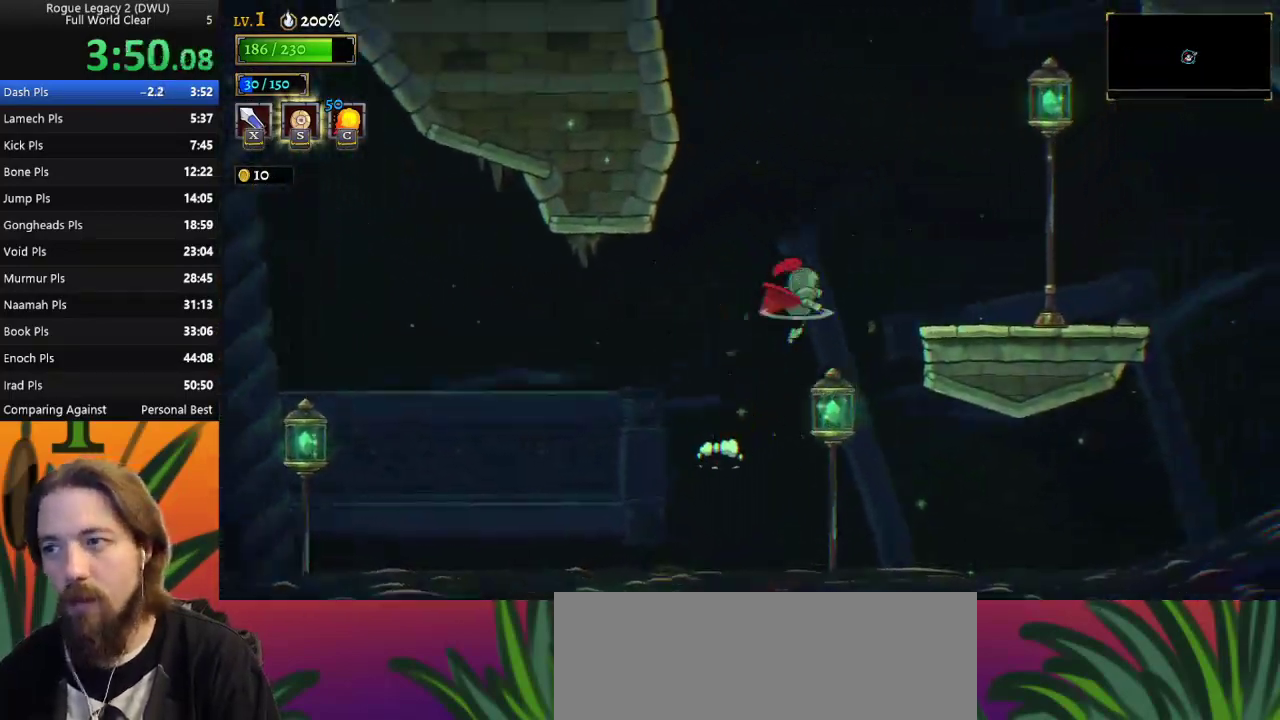
Gameplay with keyboard; each line is a JSON object with the keys held at the frame after it. "events" lists presses ("down") and releases ("up") of "a", "c", "d", "down", "left", "right", "s", "up", "x" and "z" between this image and that frame as [ms after this image, input, new state], when the widget could be followed in between. No other keys are recorded. Mouse input is not recorded.
{"keys": ["right"], "events": []}
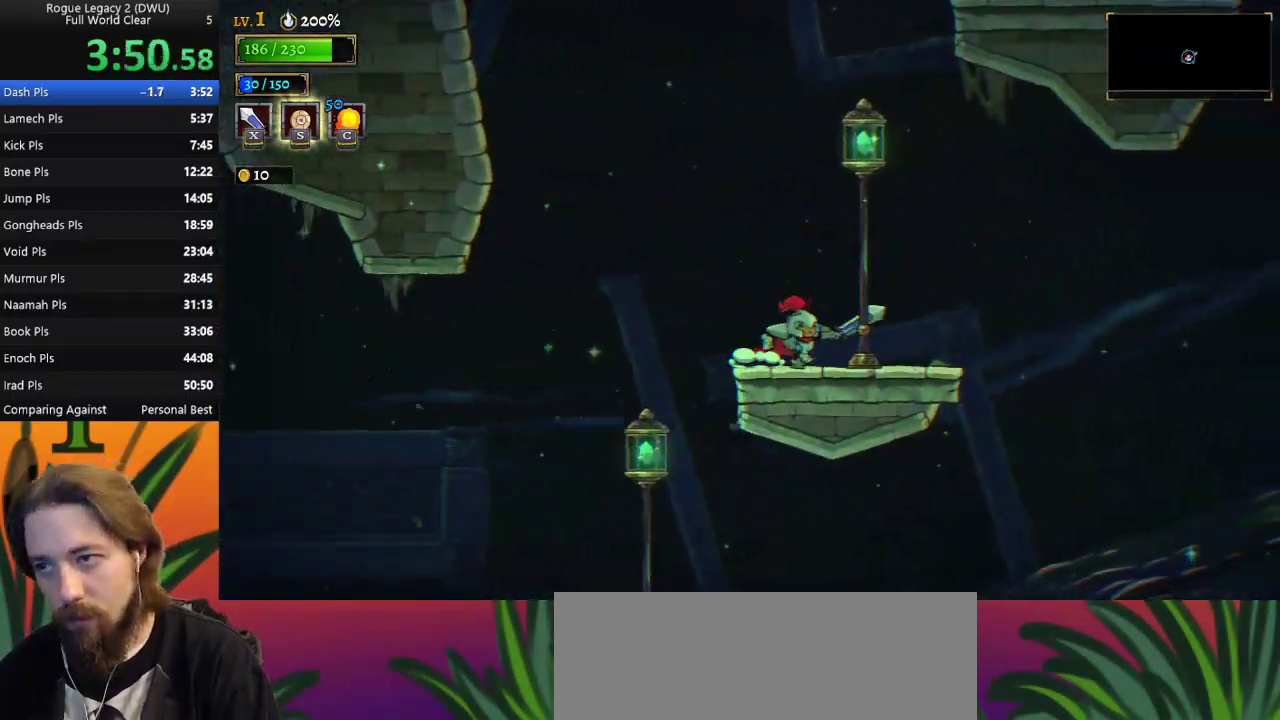
{"keys": ["z"], "events": [[17, "right", "up"], [117, "z", "down"]]}
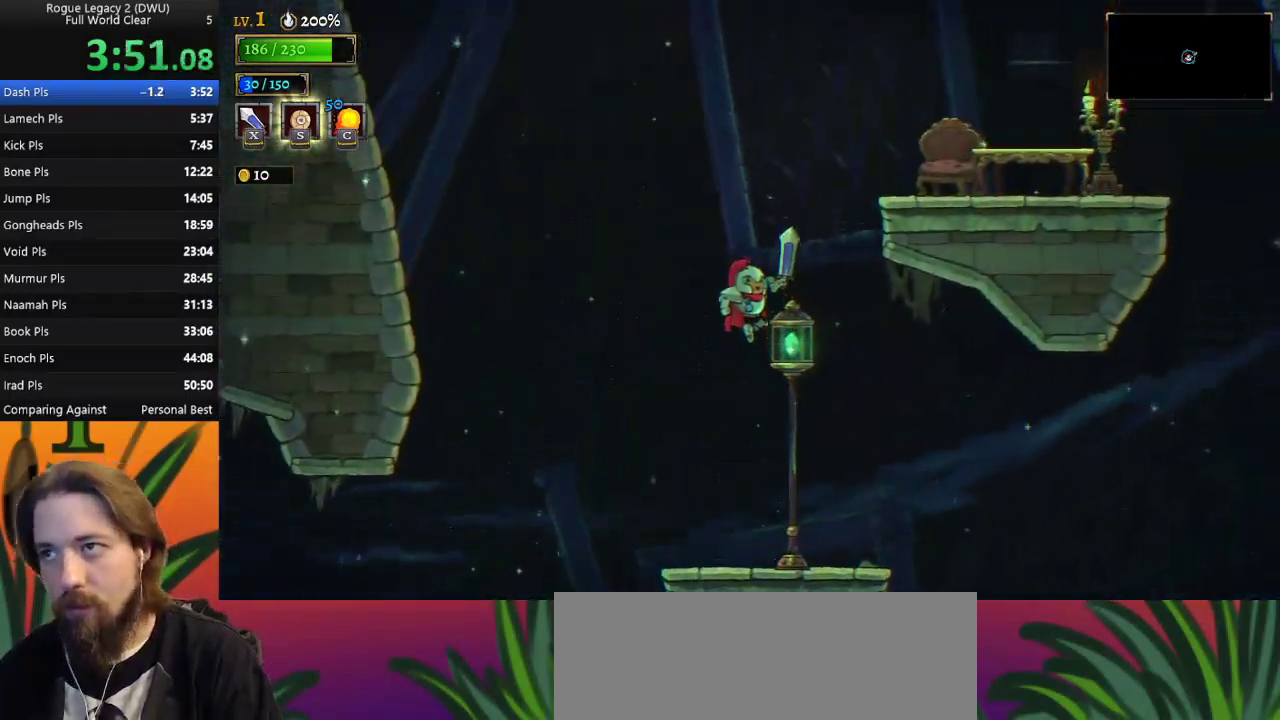
{"keys": ["right"], "events": [[50, "down", "down"], [133, "right", "down"], [133, "z", "up"], [283, "down", "up"], [367, "x", "down"], [500, "x", "up"]]}
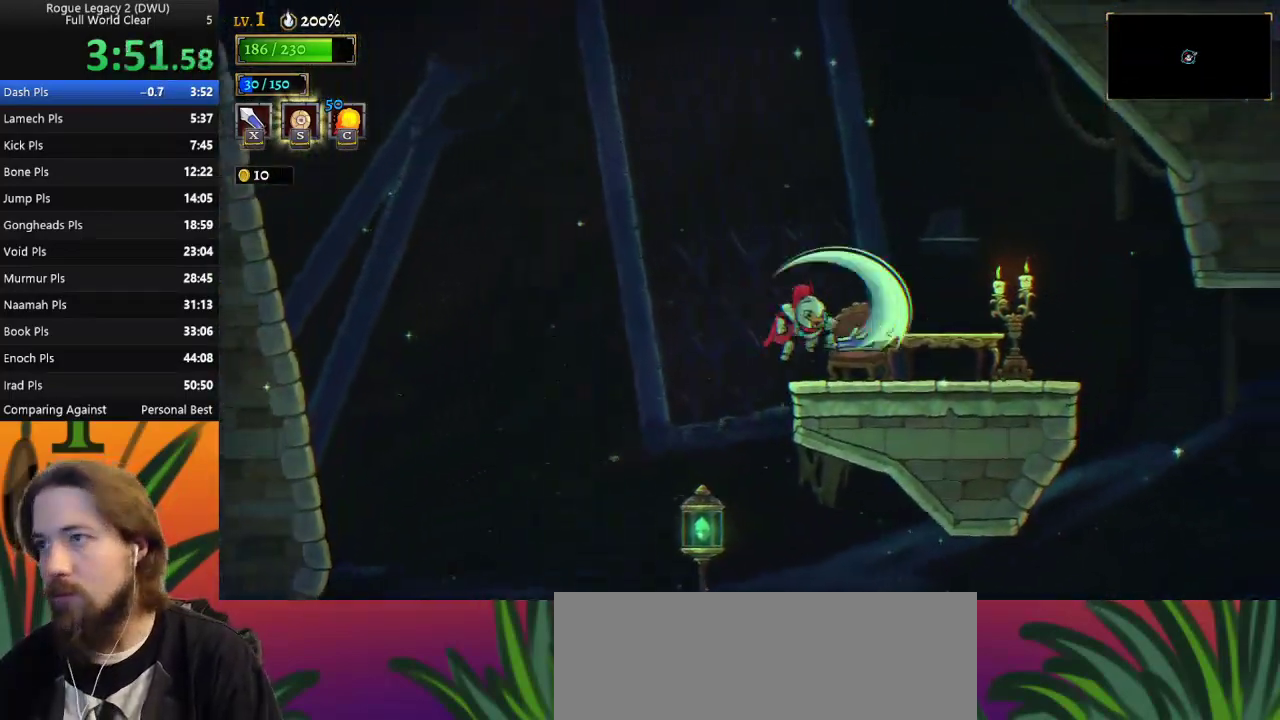
{"keys": ["d", "right"], "events": [[433, "d", "down"]]}
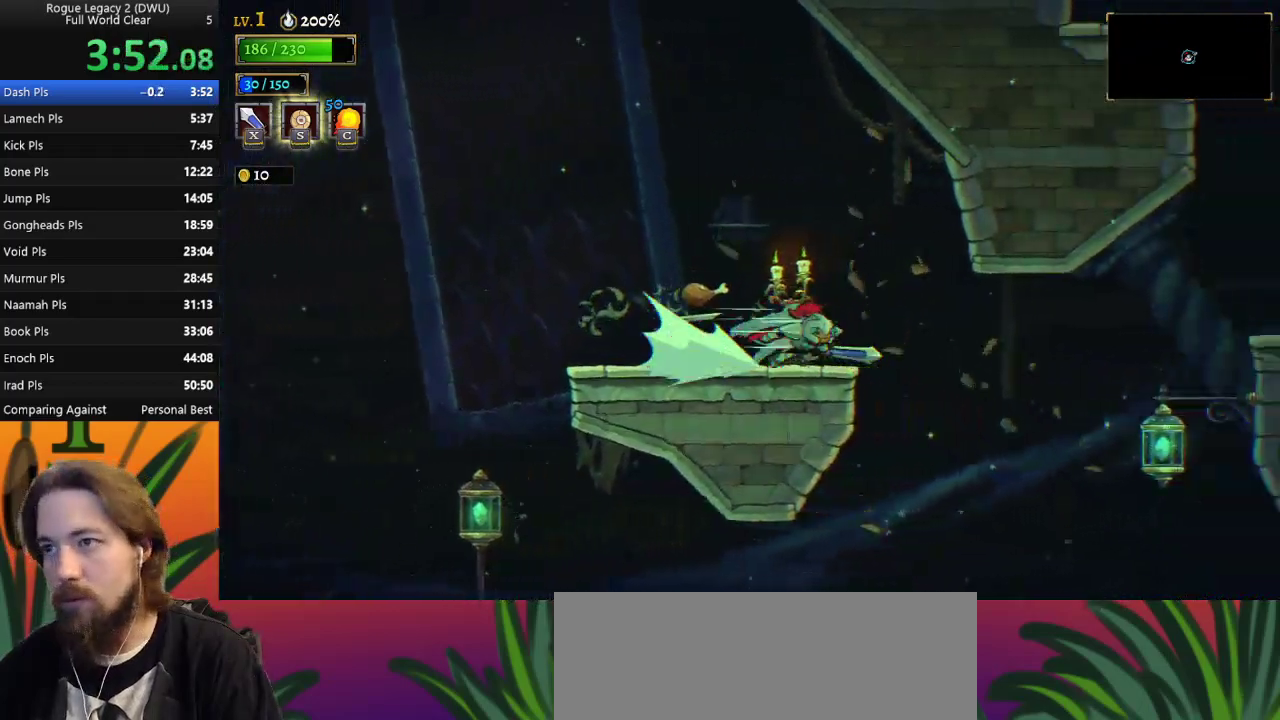
{"keys": ["down", "right"], "events": [[33, "d", "up"], [67, "right", "up"], [317, "right", "down"], [500, "down", "down"]]}
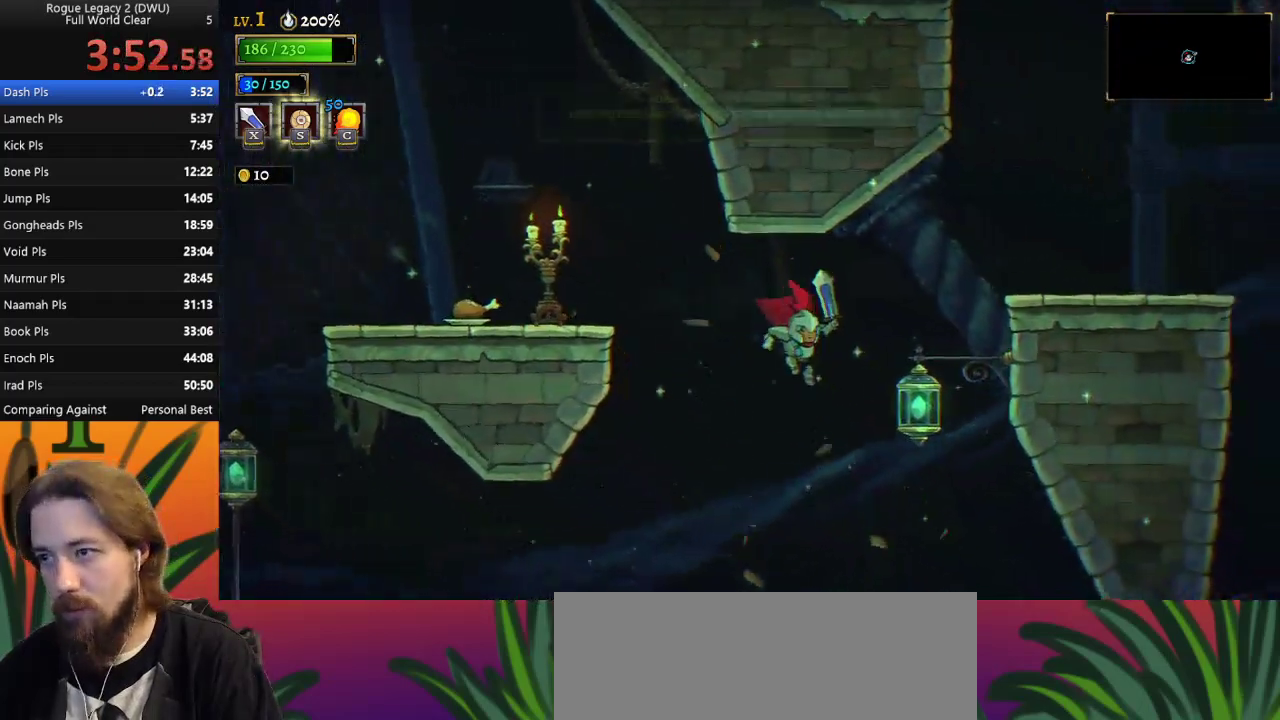
{"keys": ["left"], "events": [[50, "right", "up"], [83, "left", "down"], [233, "down", "up"]]}
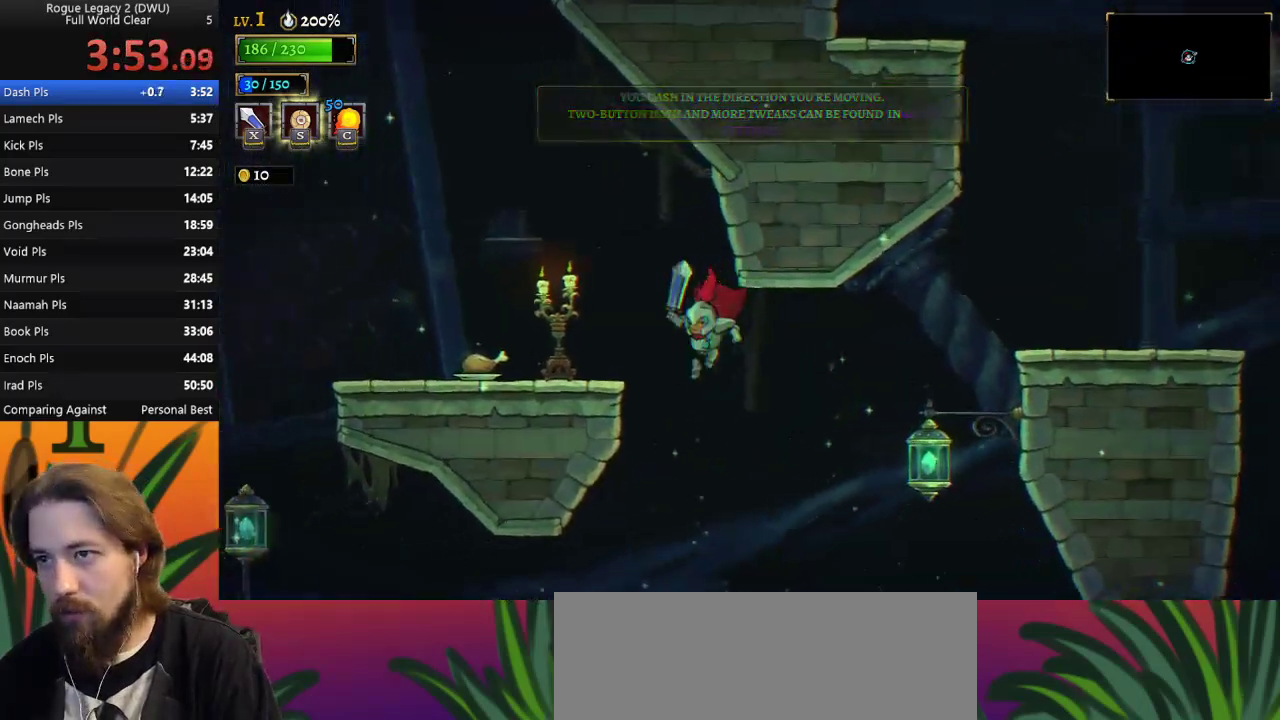
{"keys": ["left"], "events": [[267, "s", "down"], [500, "s", "up"]]}
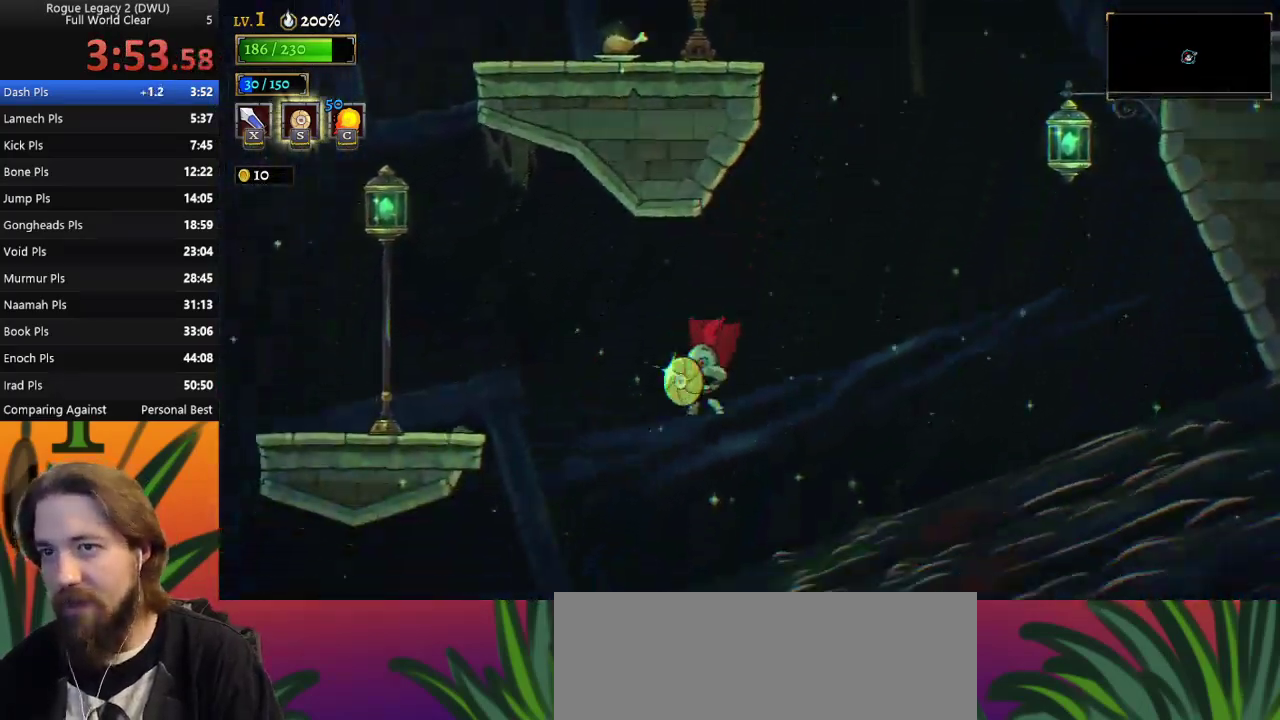
{"keys": [], "events": [[283, "left", "up"]]}
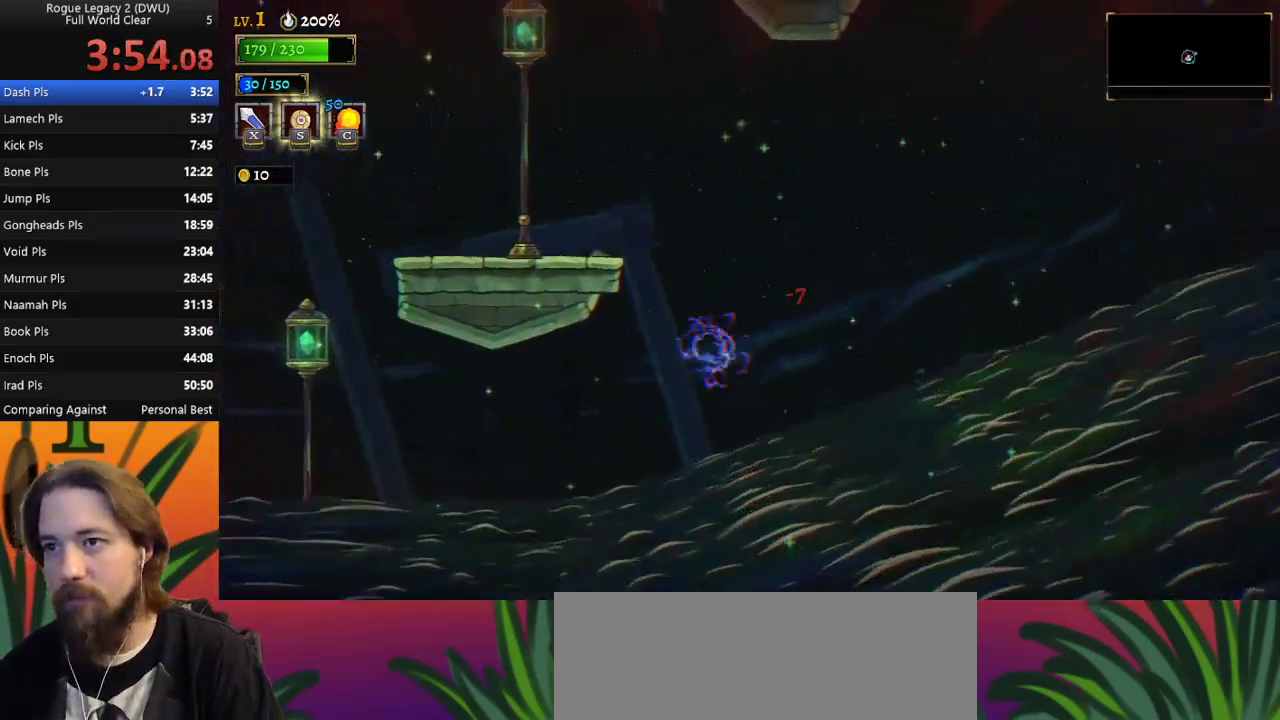
{"keys": [], "events": []}
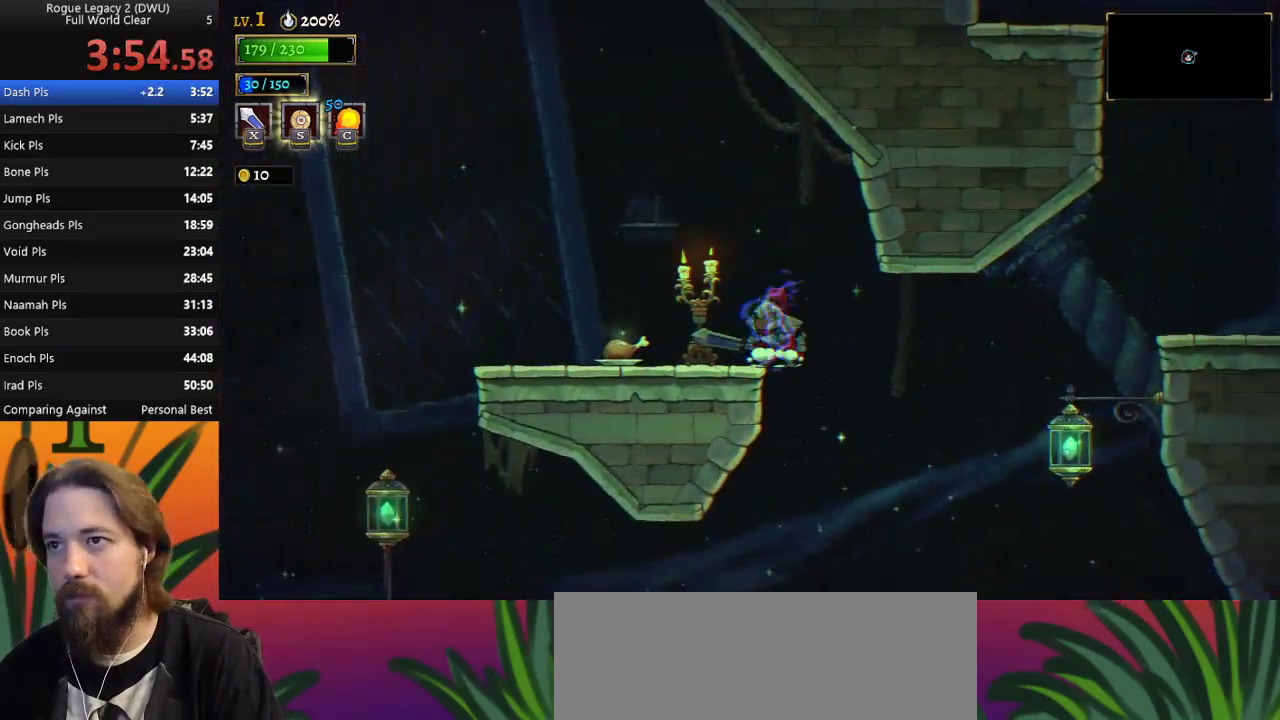
{"keys": ["left"], "events": [[67, "left", "down"]]}
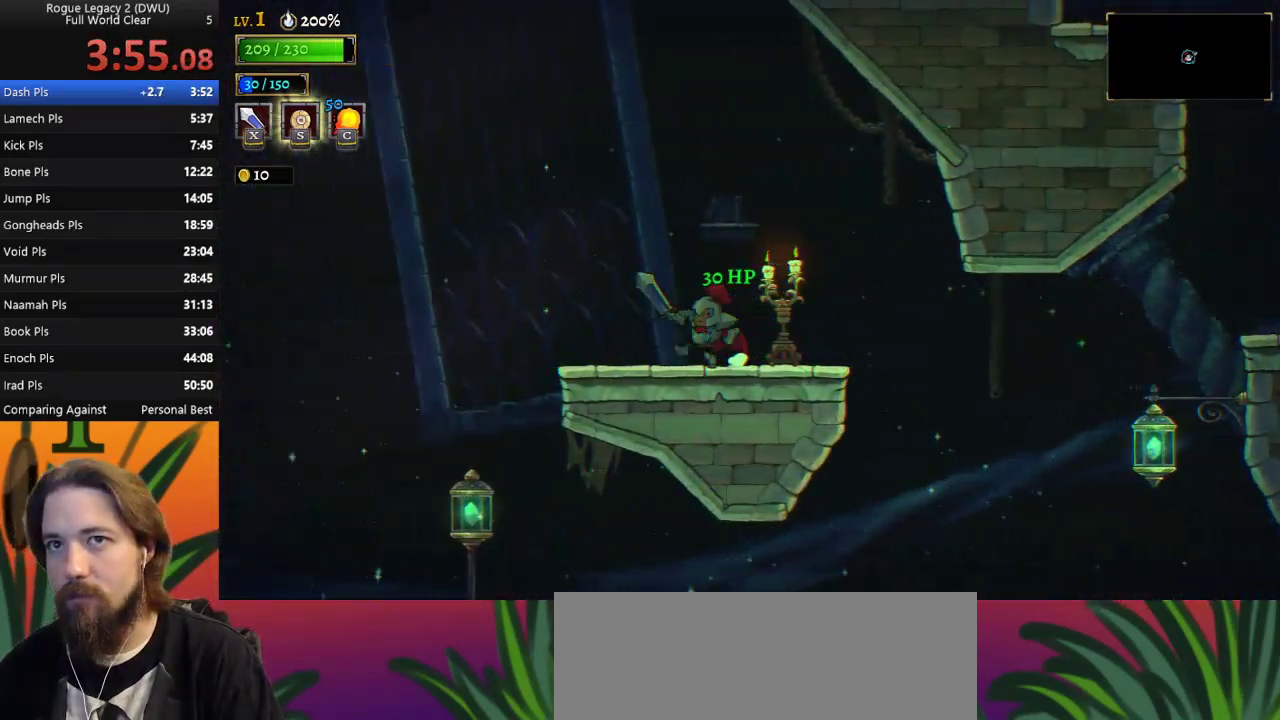
{"keys": ["right"], "events": [[50, "left", "up"], [100, "right", "down"]]}
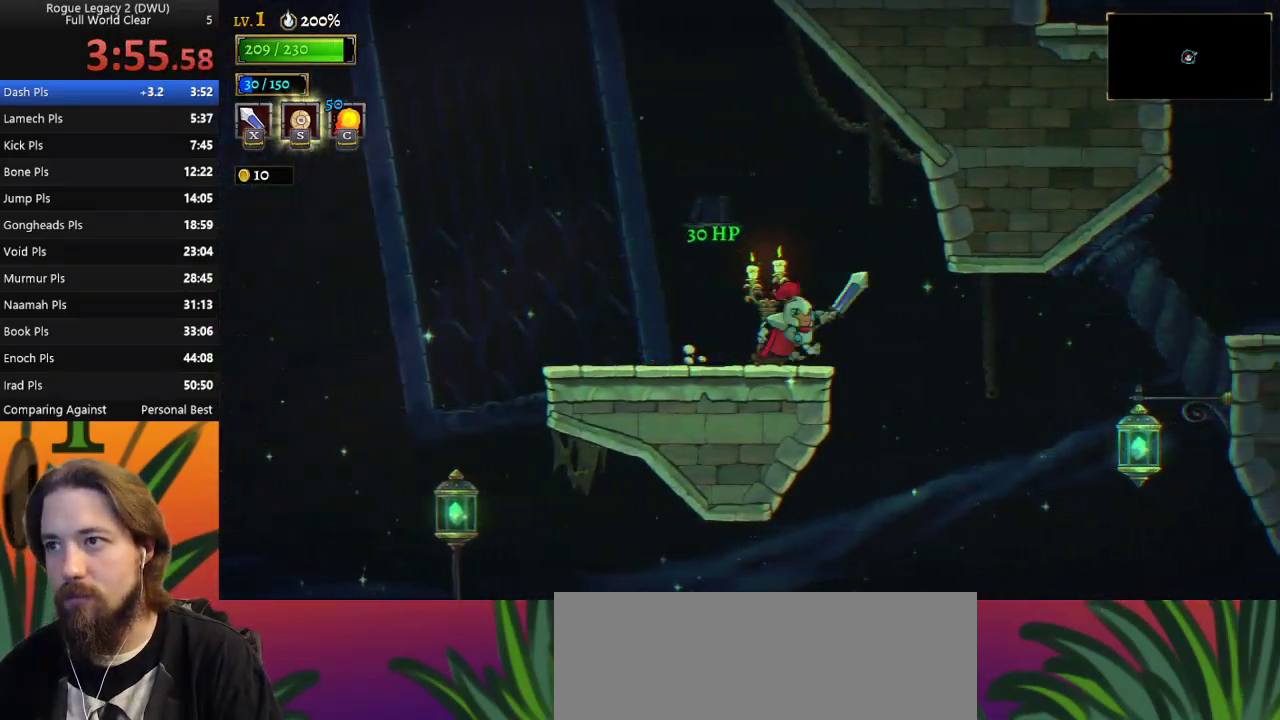
{"keys": ["right"], "events": [[67, "d", "down"], [300, "d", "up"]]}
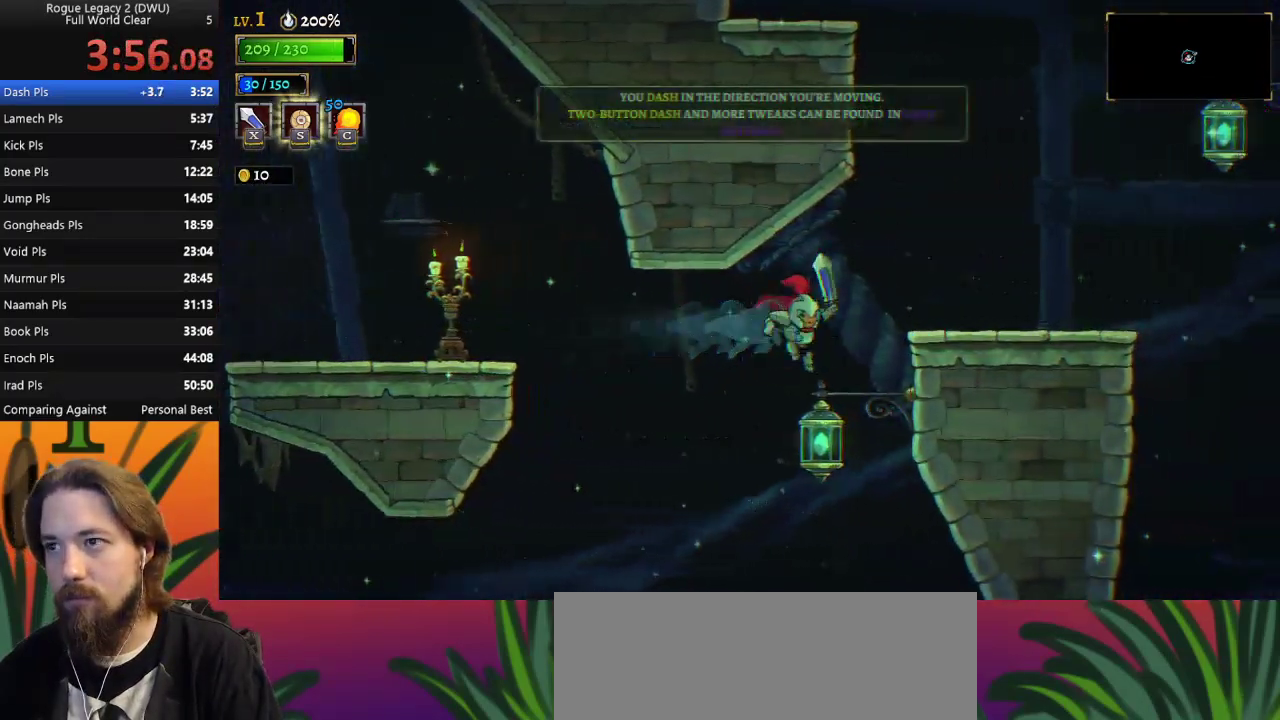
{"keys": ["right"], "events": [[33, "down", "down"], [117, "down", "up"]]}
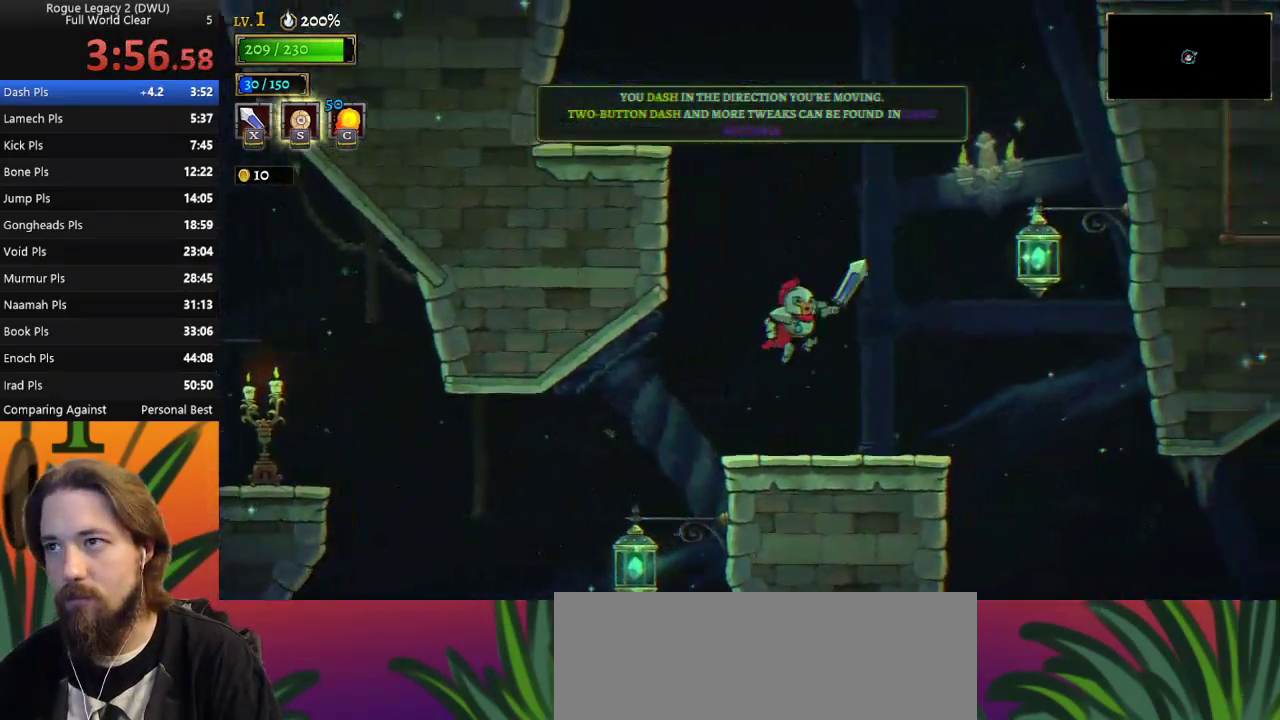
{"keys": ["right", "z"], "events": [[50, "right", "up"], [233, "right", "down"], [367, "z", "down"]]}
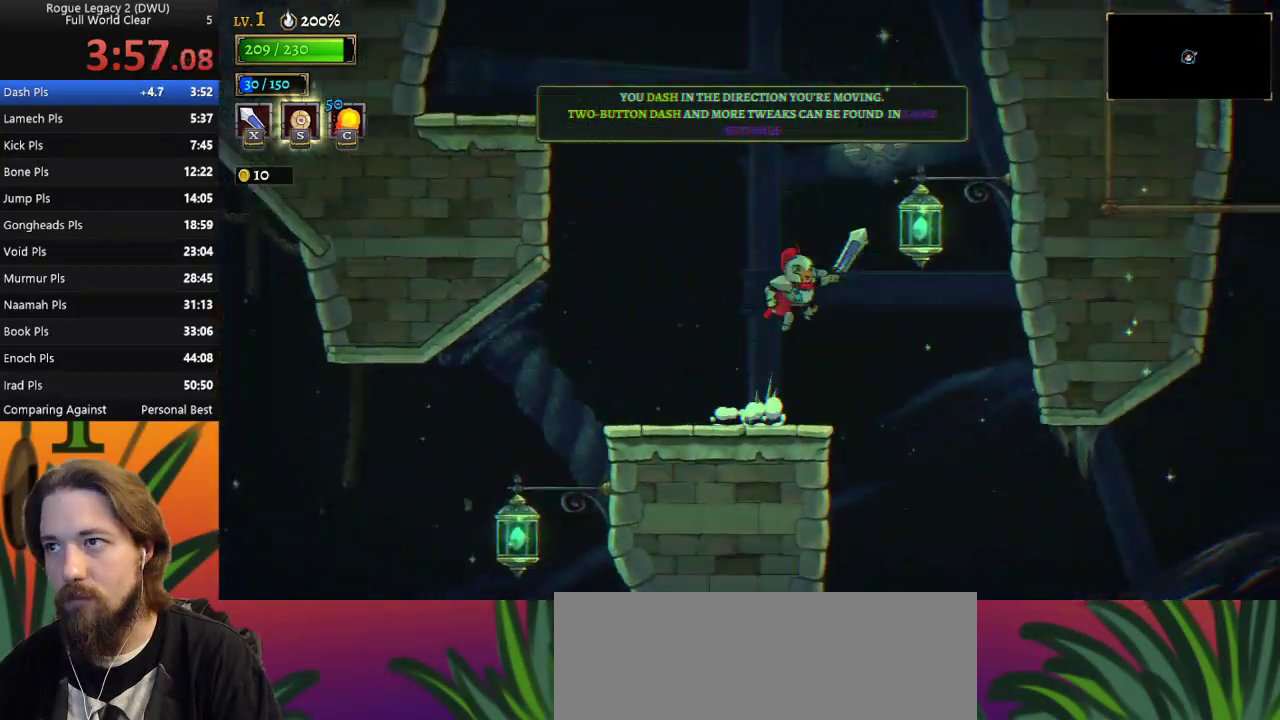
{"keys": ["a", "left"], "events": [[100, "right", "up"], [200, "down", "down"], [250, "left", "down"], [300, "z", "up"], [433, "down", "up"], [483, "a", "down"]]}
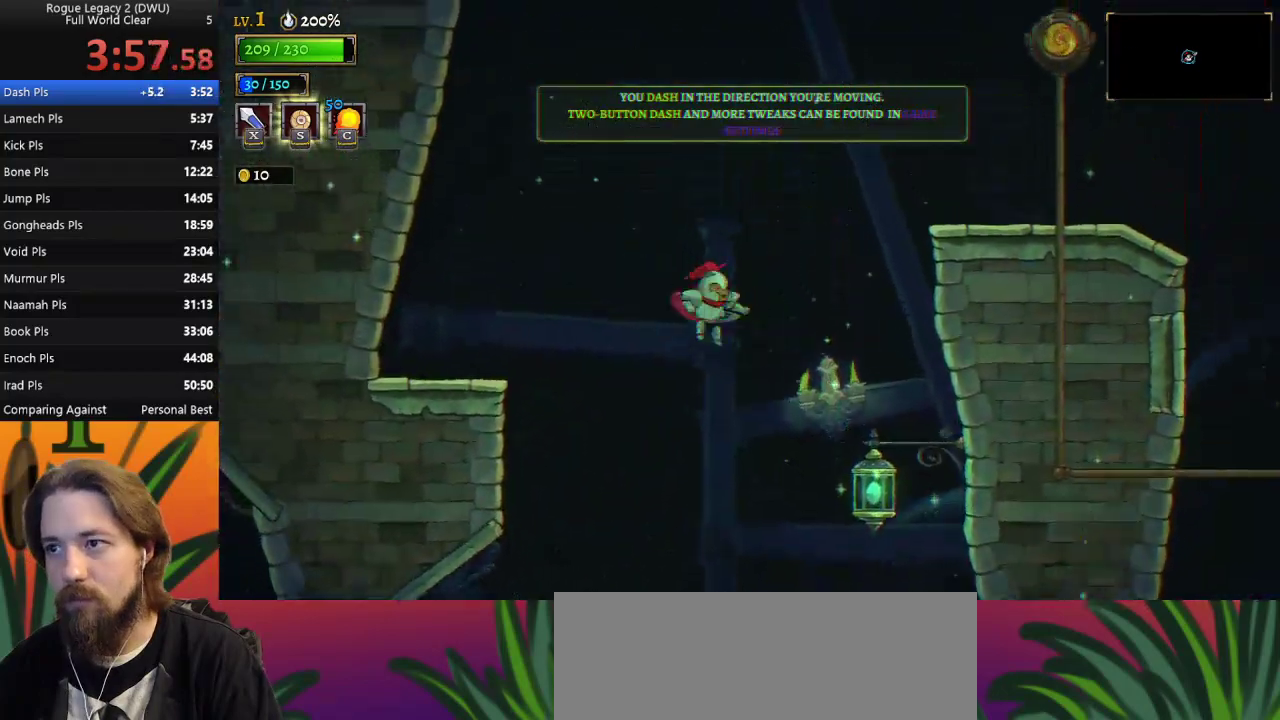
{"keys": ["right"], "events": [[167, "a", "up"], [300, "left", "up"], [400, "right", "down"]]}
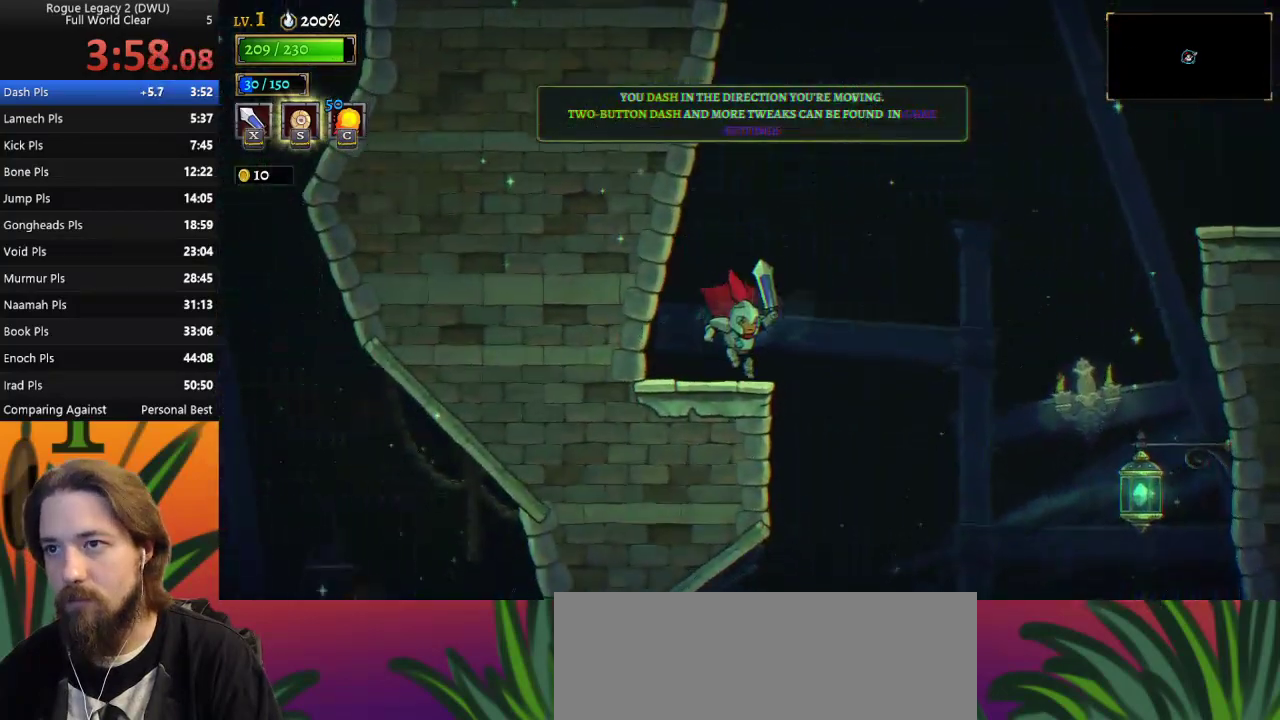
{"keys": ["right", "z"], "events": [[83, "z", "down"]]}
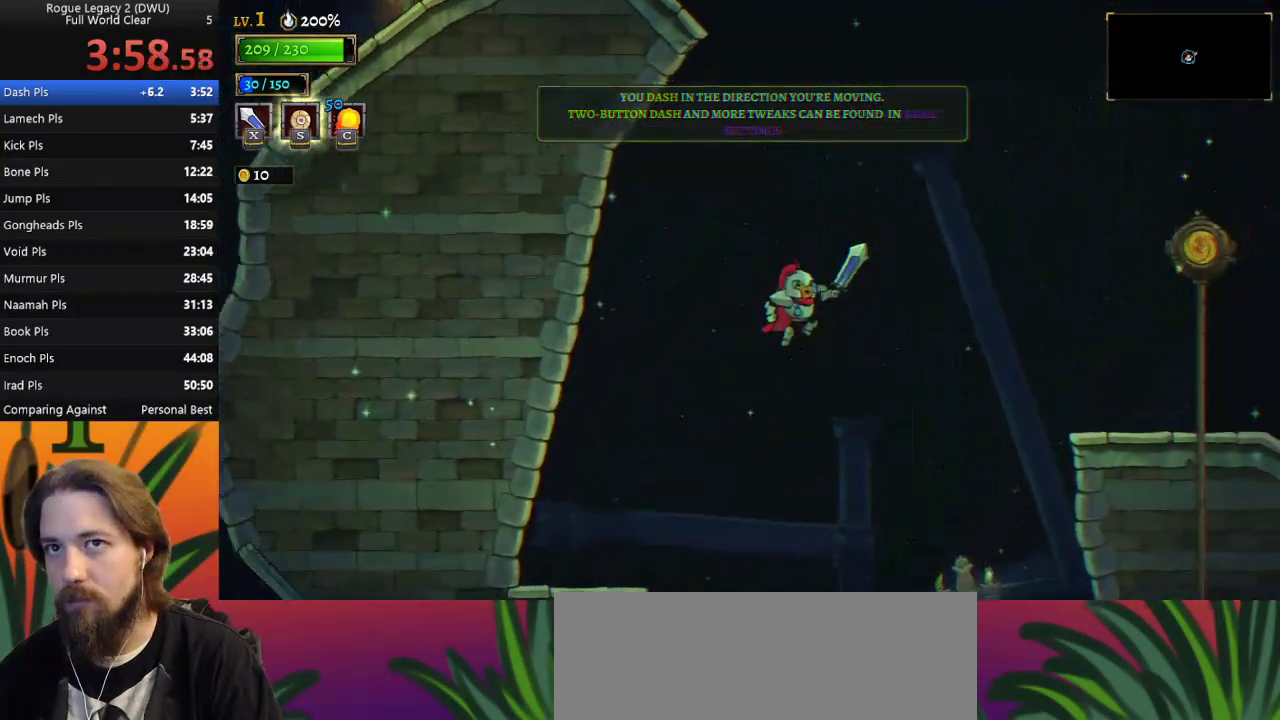
{"keys": ["right"], "events": [[50, "d", "down"], [100, "z", "up"], [283, "d", "up"]]}
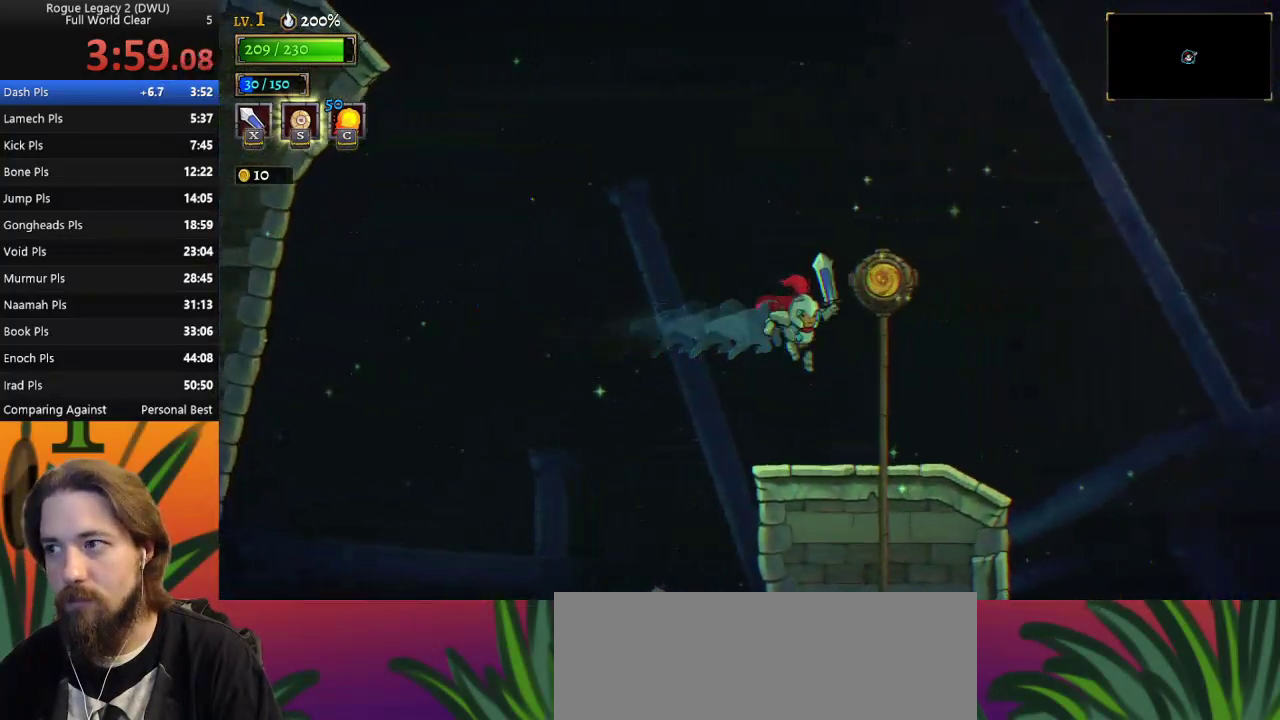
{"keys": ["right"], "events": []}
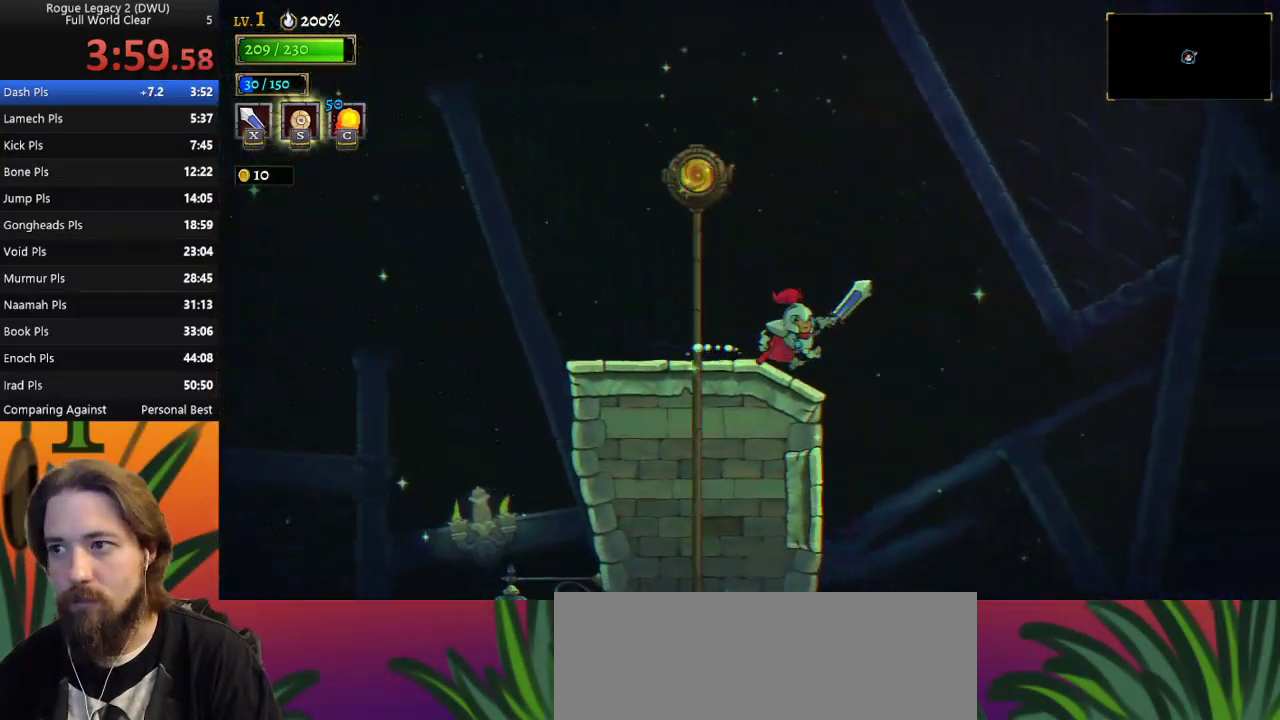
{"keys": ["right", "z"], "events": [[183, "z", "down"]]}
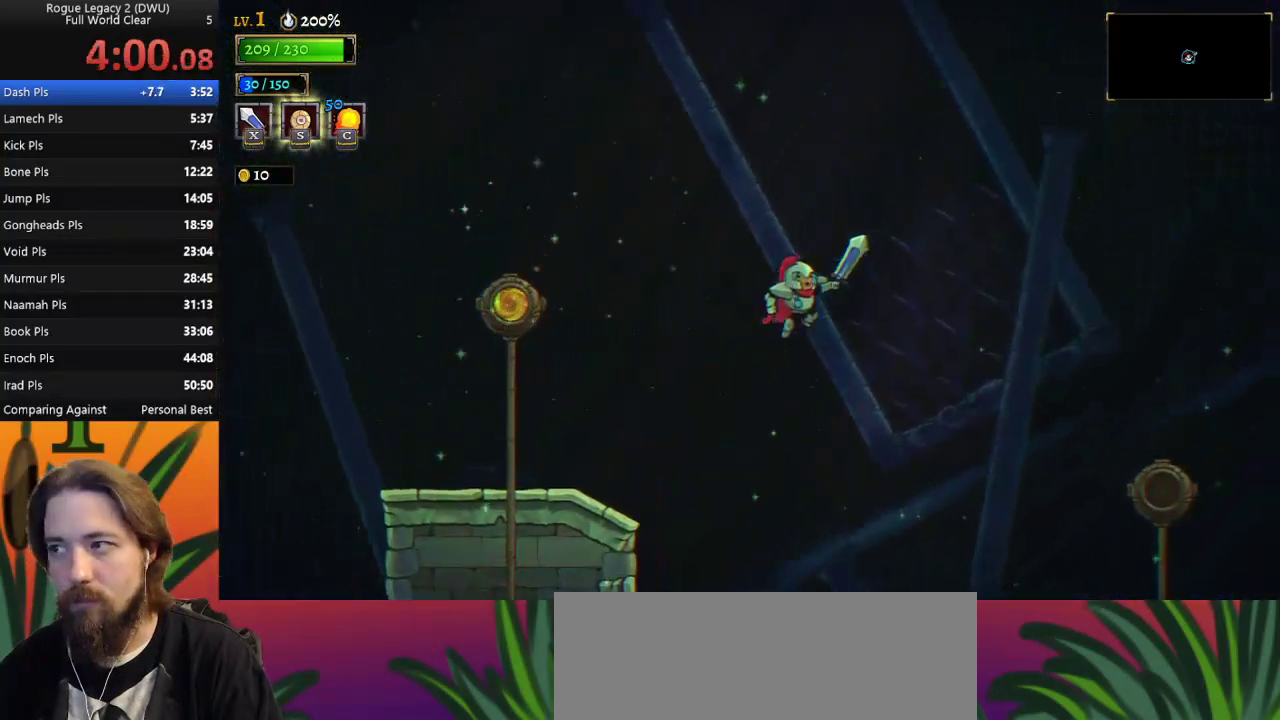
{"keys": ["d", "right"], "events": [[433, "z", "up"], [467, "d", "down"]]}
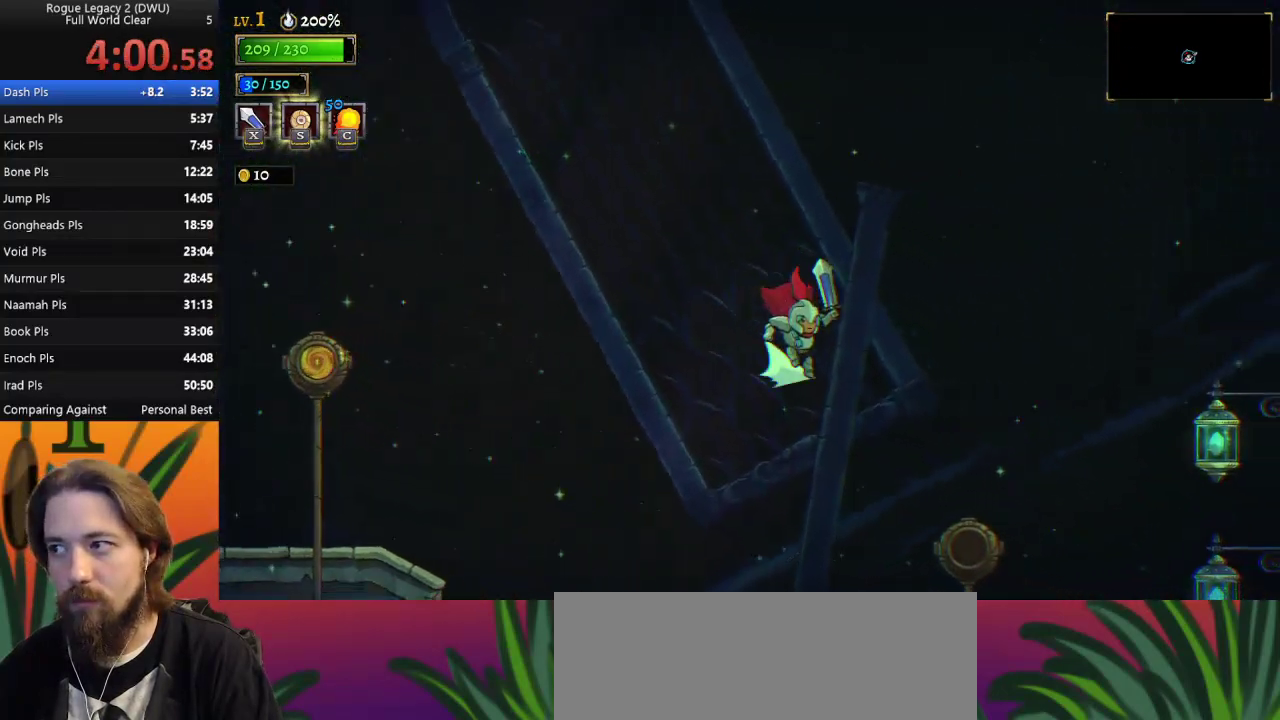
{"keys": ["down", "right"], "events": [[300, "d", "up"], [500, "down", "down"]]}
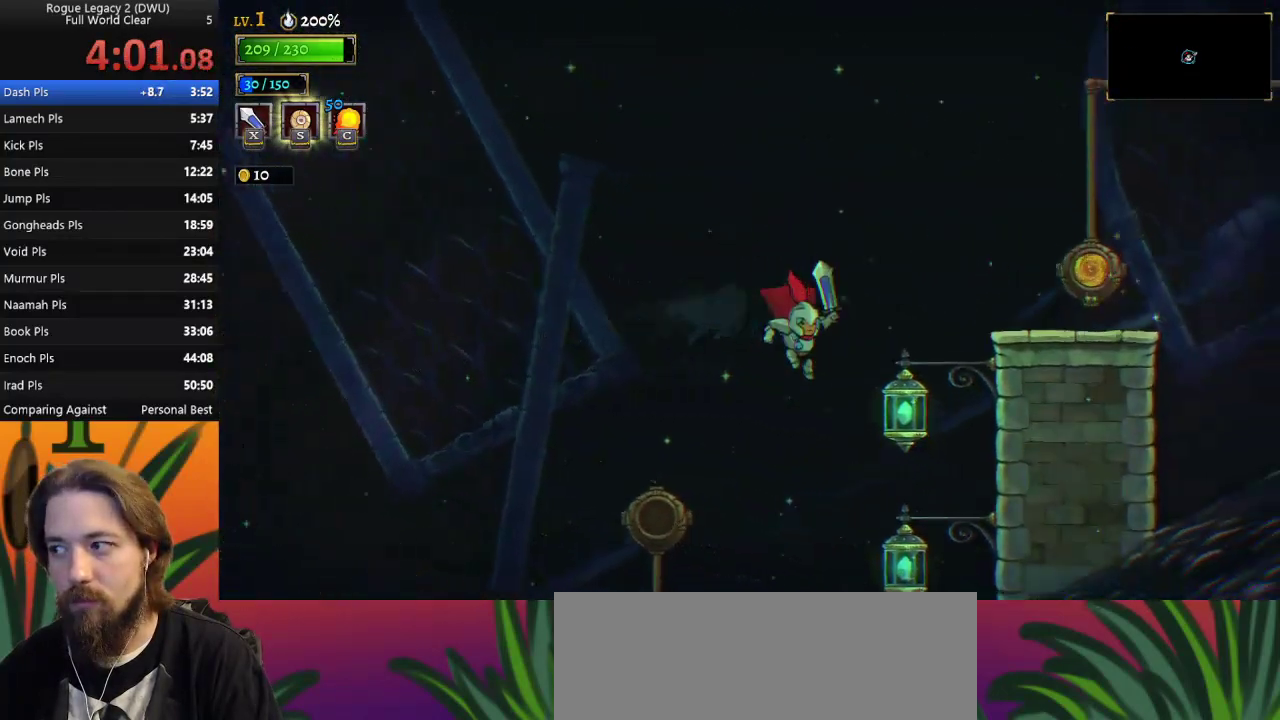
{"keys": ["right"], "events": [[267, "down", "up"]]}
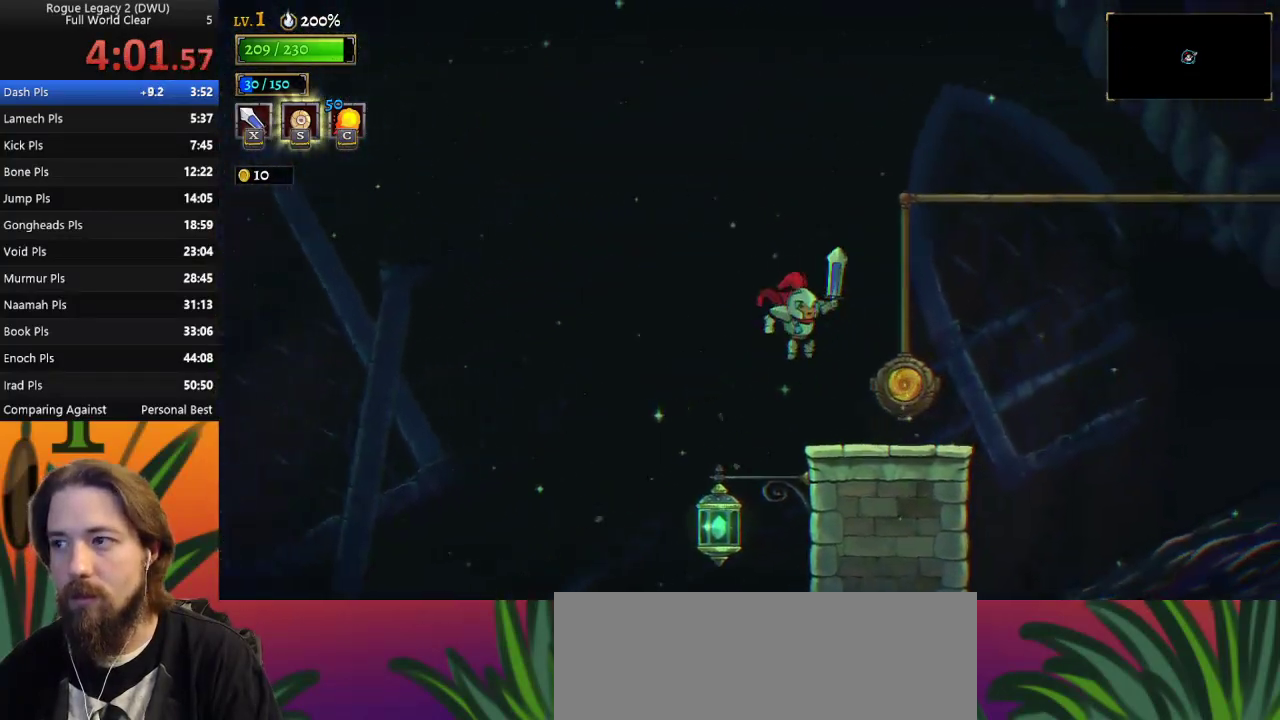
{"keys": [], "events": [[233, "up", "down"], [383, "up", "up"], [433, "right", "up"]]}
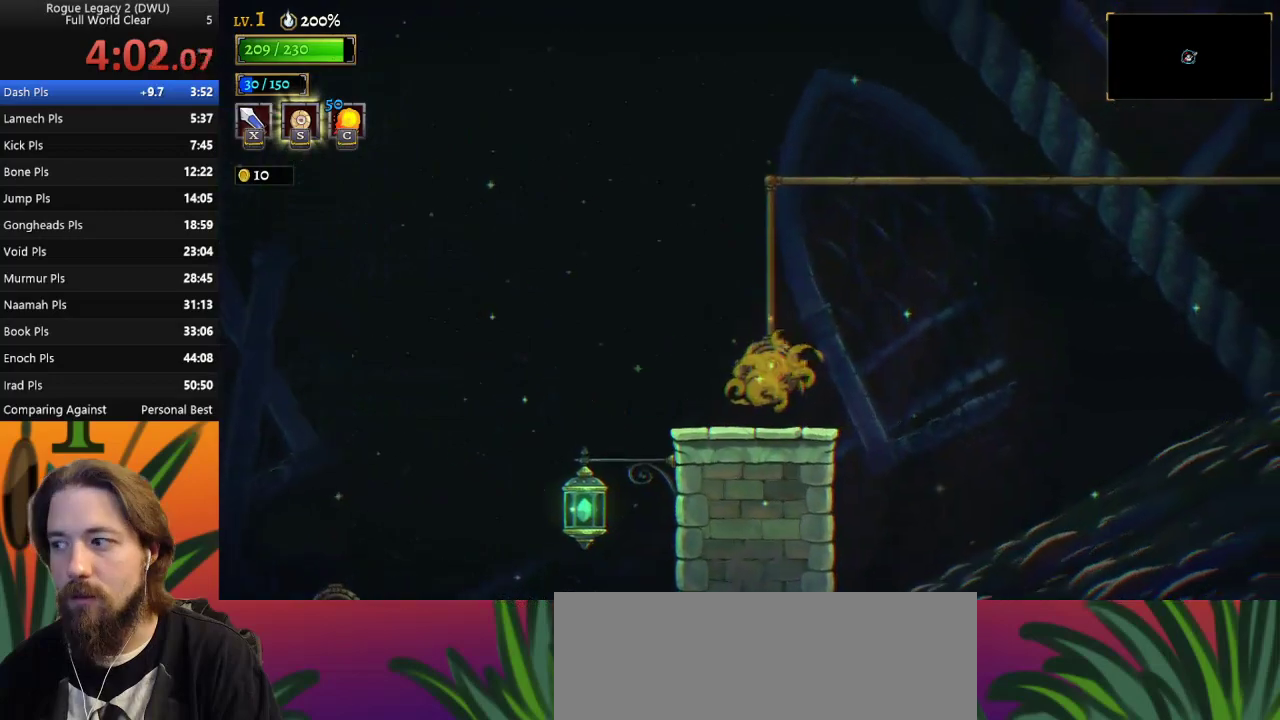
{"keys": [], "events": []}
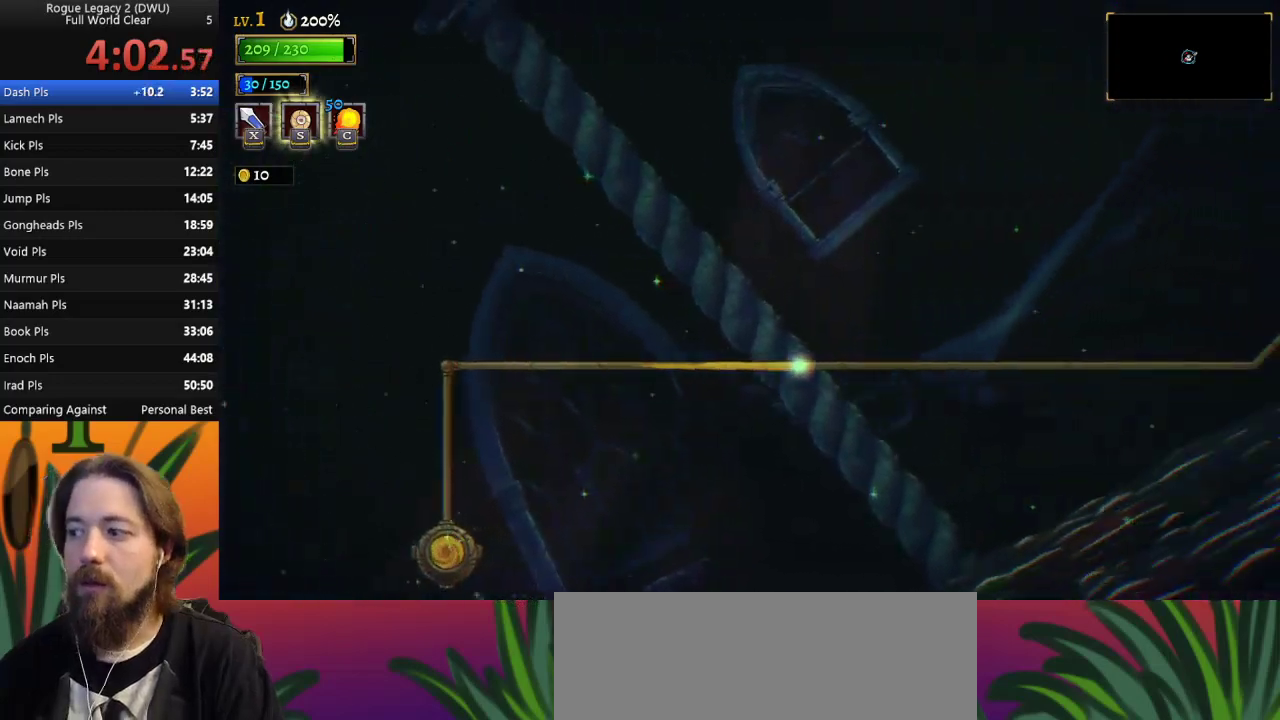
{"keys": [], "events": []}
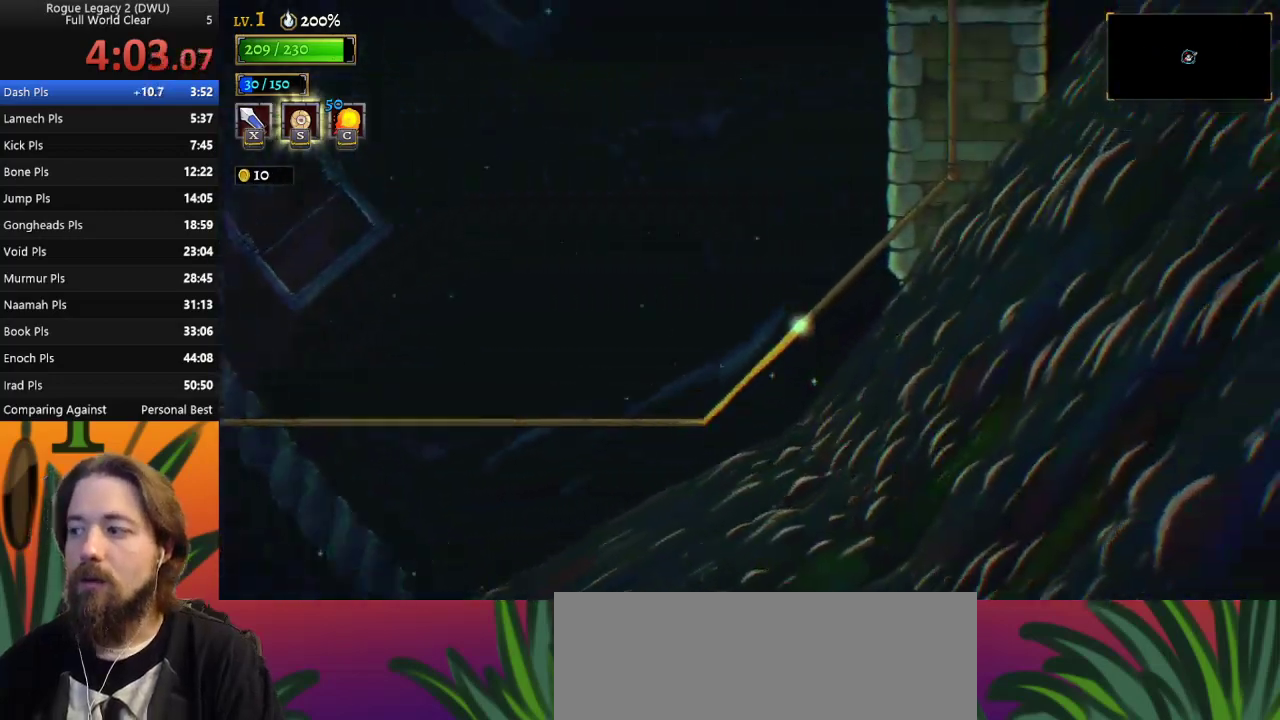
{"keys": [], "events": []}
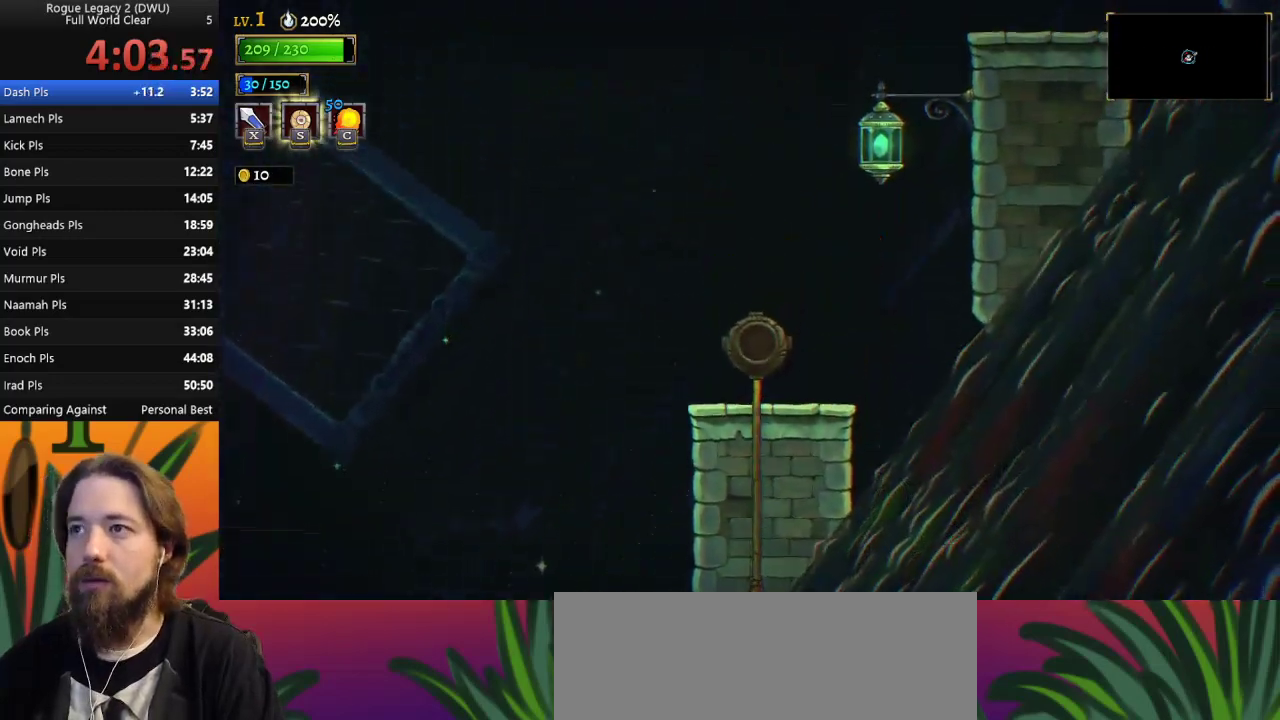
{"keys": ["right", "z"], "events": [[317, "right", "down"], [467, "z", "down"]]}